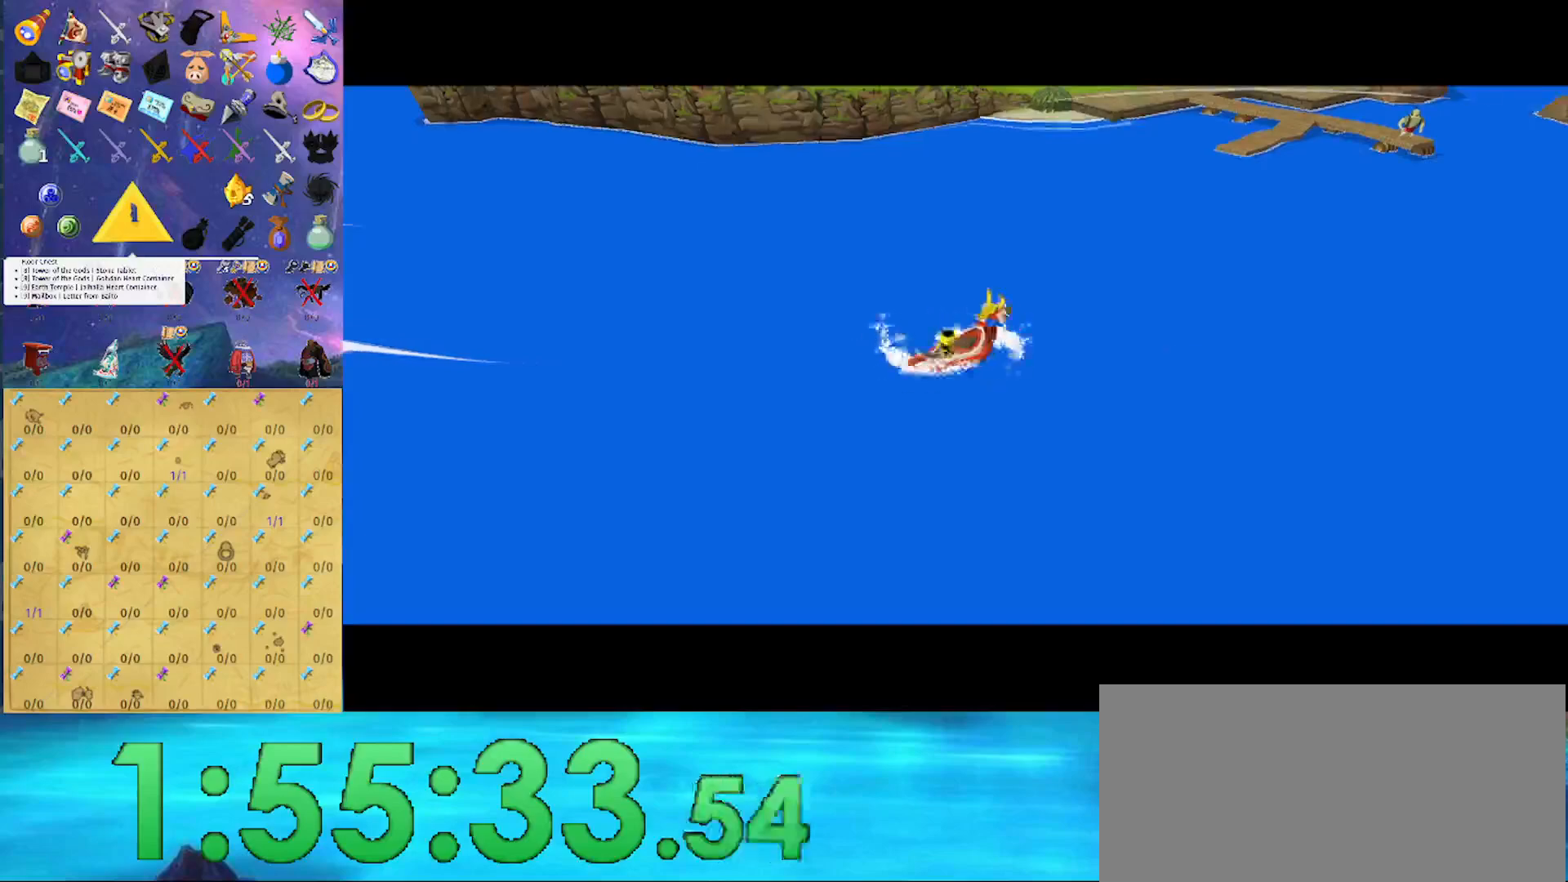
Gameplay with a controller (Nintendo layout); each line is a JSON object with the inputs held at the frame after it. "events" lists button and stick changes between this image and that frame as [ms after this image, input, new state], when the widget could be followed in between. Not read: L3 R3.
{"buttons": ["X"], "left_stick": "center", "right_stick": "center", "events": [[500, "X", "down"]]}
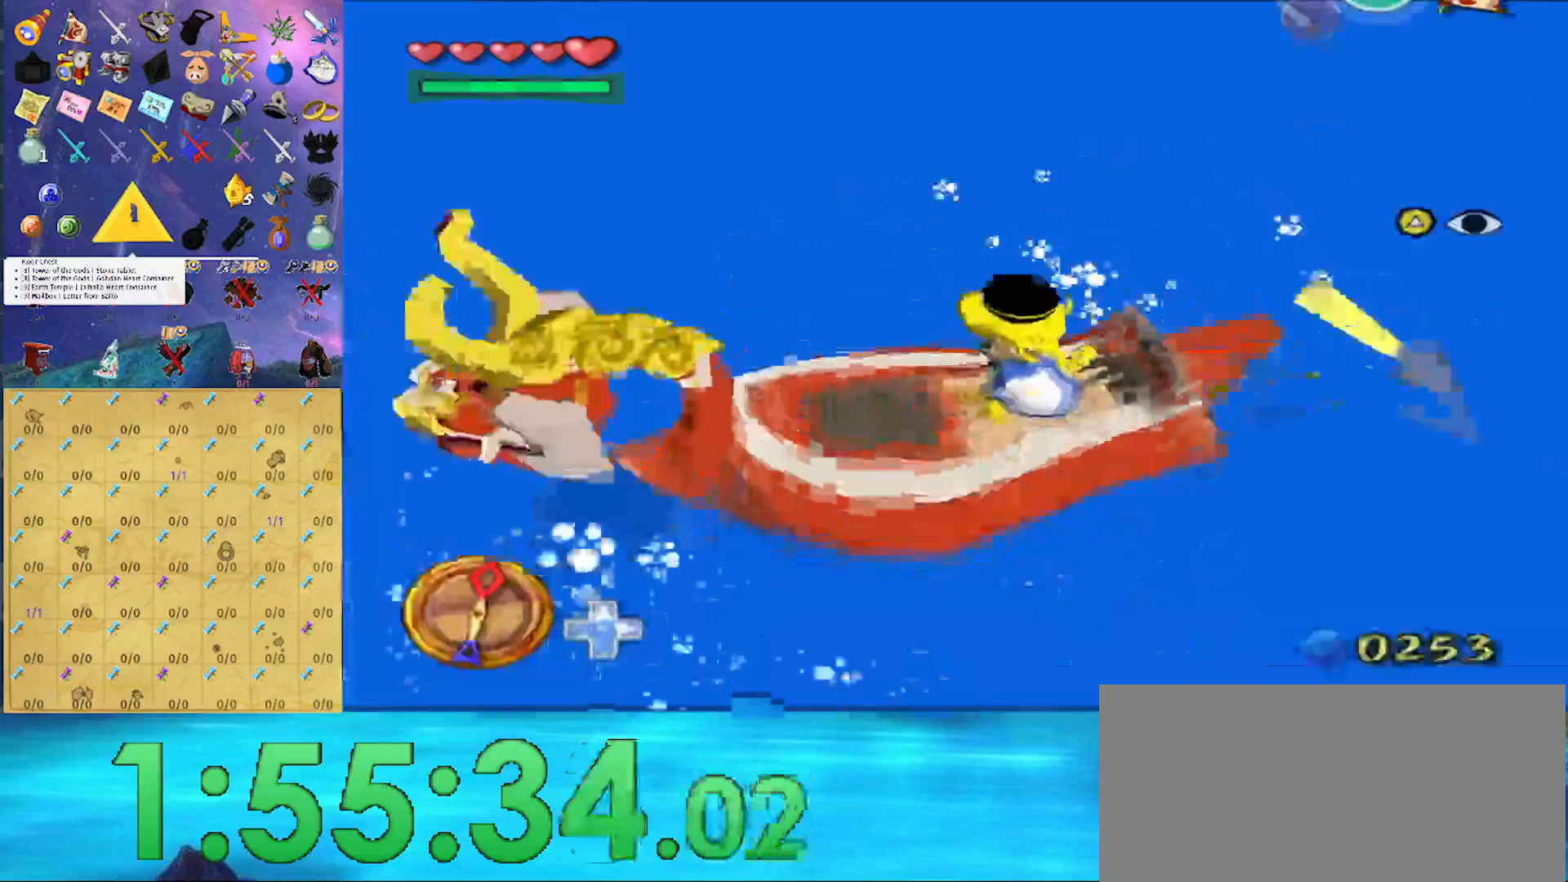
{"buttons": ["X"], "left_stick": "center", "right_stick": "center", "events": [[100, "X", "up"], [367, "A", "down"], [400, "A", "up"], [500, "X", "down"]]}
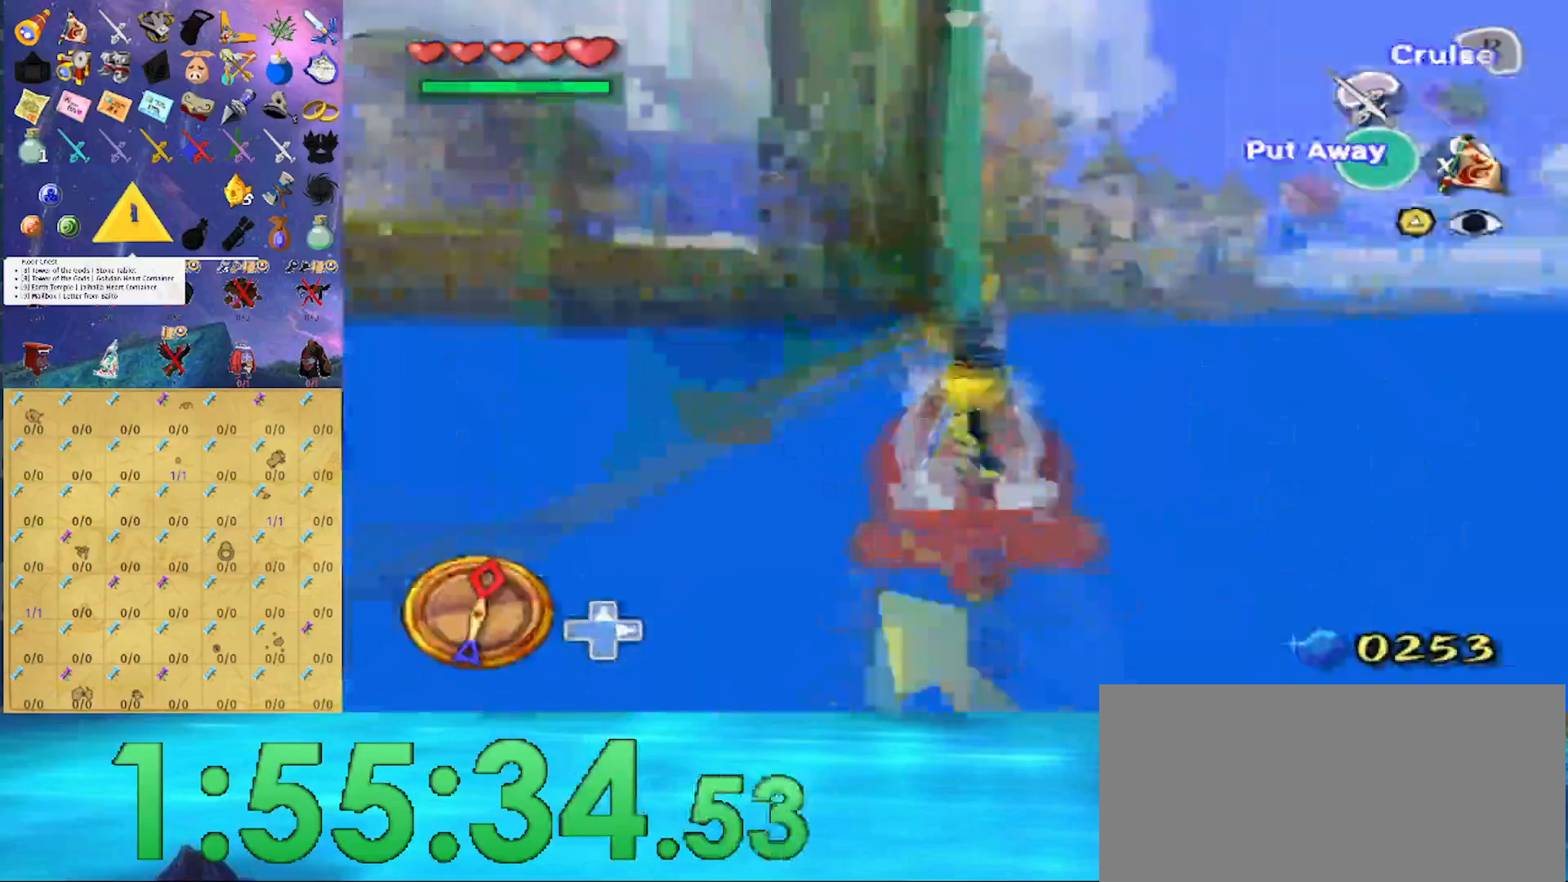
{"buttons": ["A"], "left_stick": "left", "right_stick": "center", "events": [[100, "A", "down"], [100, "X", "up"], [133, "left_stick", "left"], [233, "A", "up"], [300, "X", "down"], [467, "A", "down"], [467, "X", "up"]]}
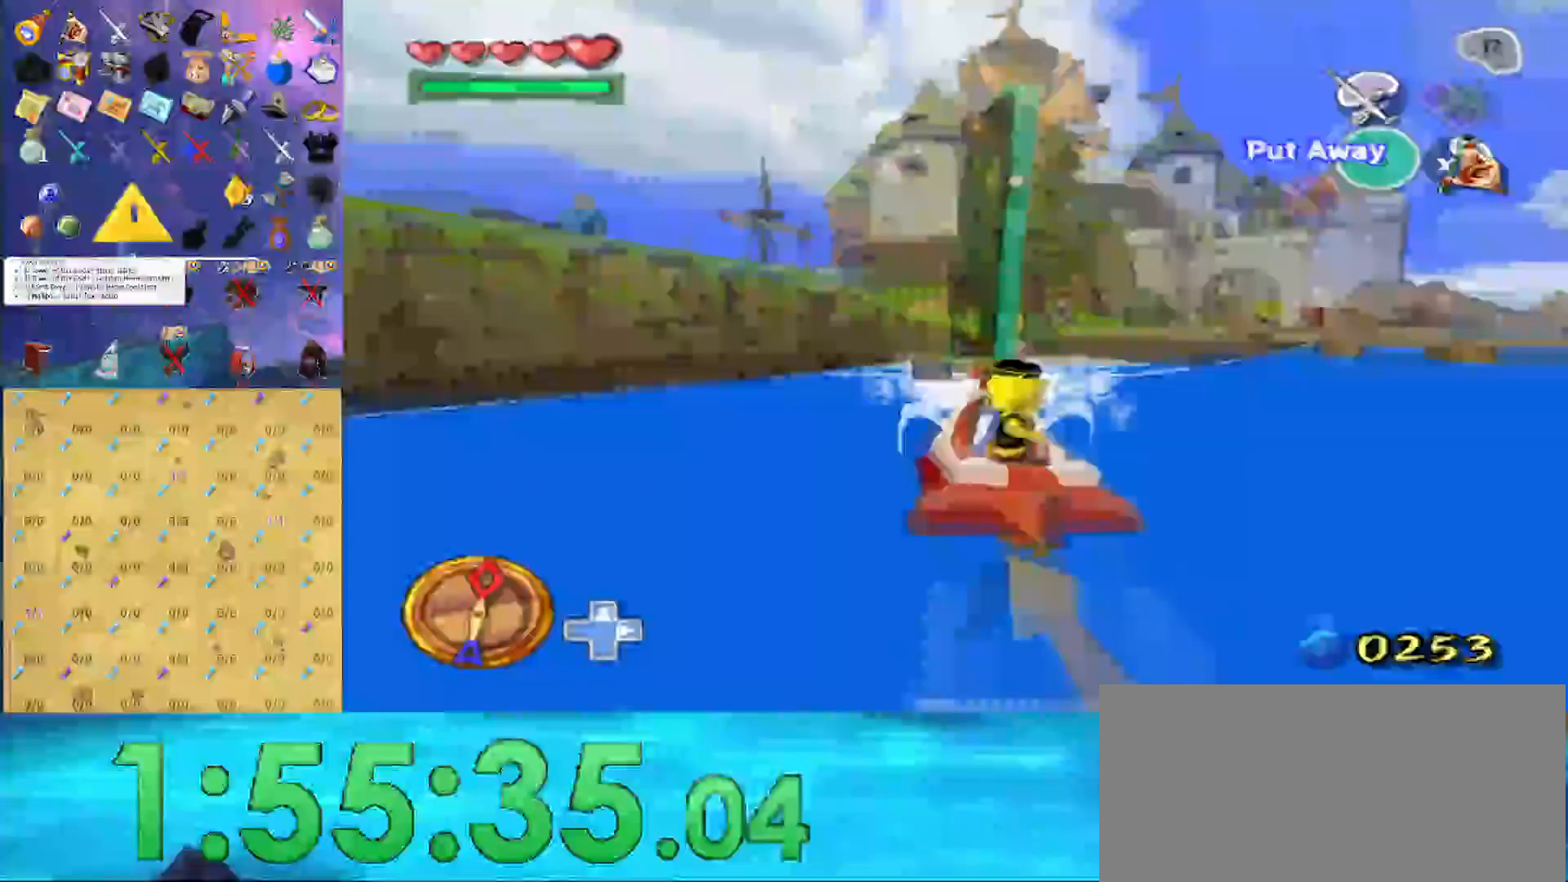
{"buttons": [], "left_stick": "right", "right_stick": "center", "events": [[67, "A", "up"], [133, "Y", "down"], [167, "left_stick", "center"], [233, "B", "down"], [233, "Y", "up"], [300, "A", "down"], [300, "B", "up"], [433, "A", "up"], [500, "left_stick", "right"]]}
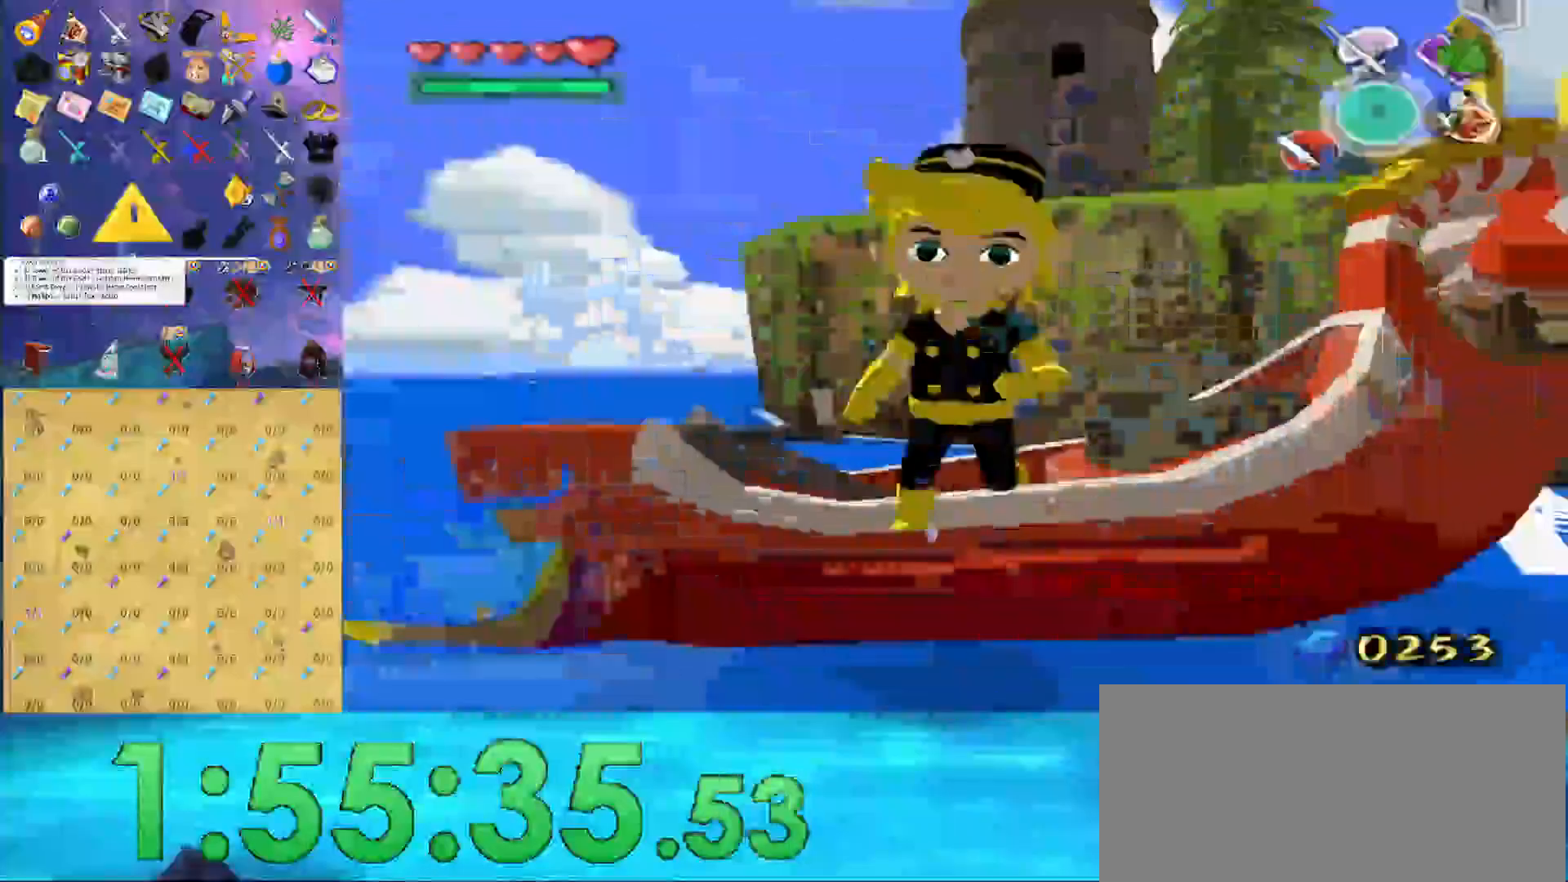
{"buttons": [], "left_stick": "right", "right_stick": "center", "events": []}
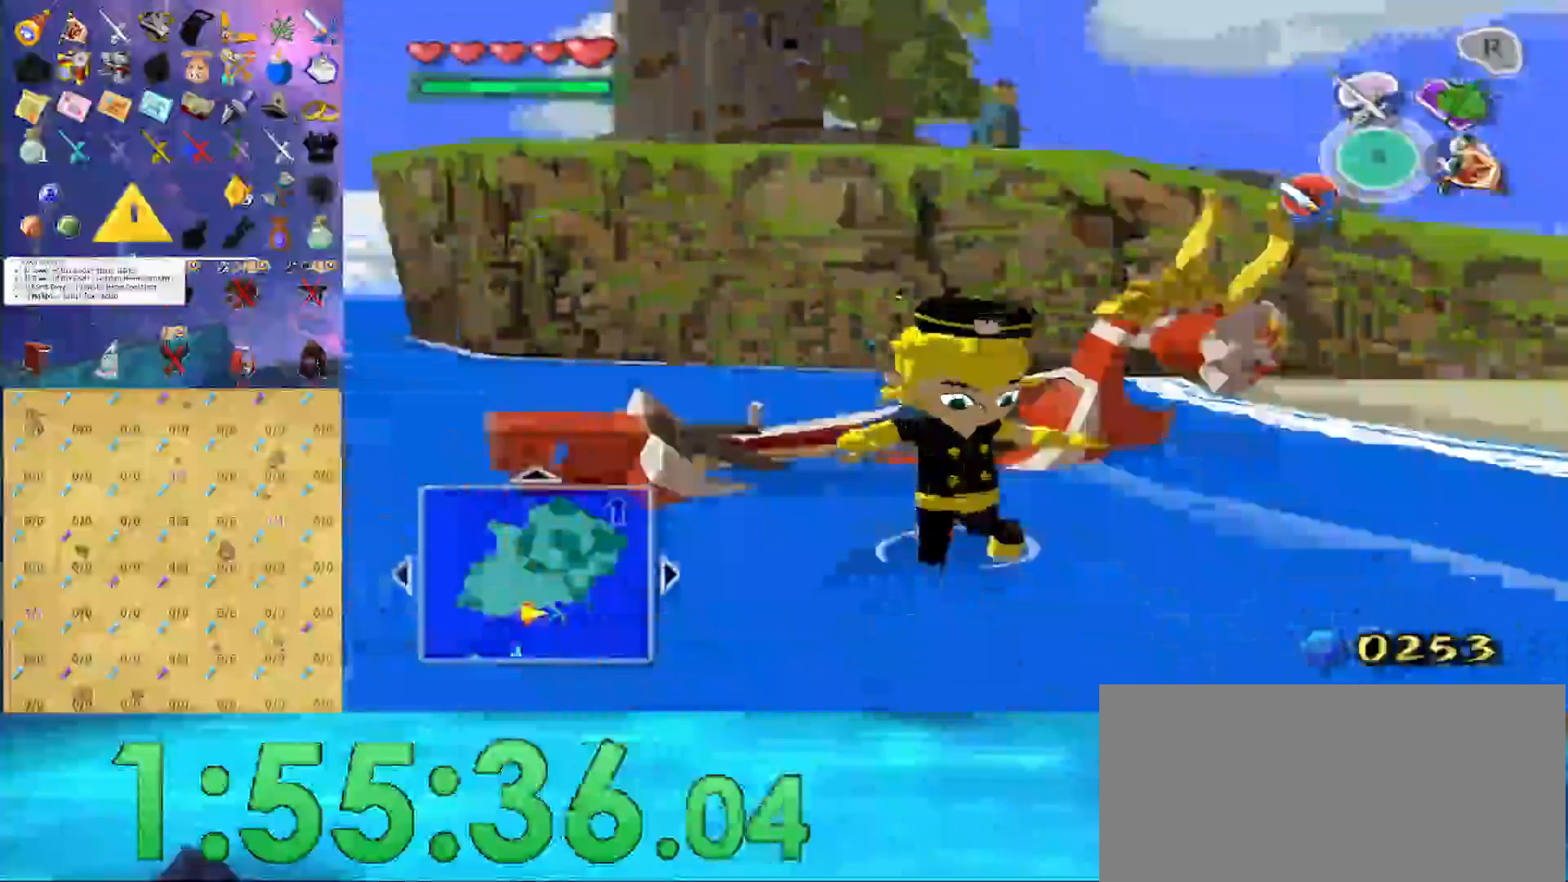
{"buttons": ["A"], "left_stick": "up-right", "right_stick": "center", "events": [[33, "left_stick", "up-right"], [467, "A", "down"]]}
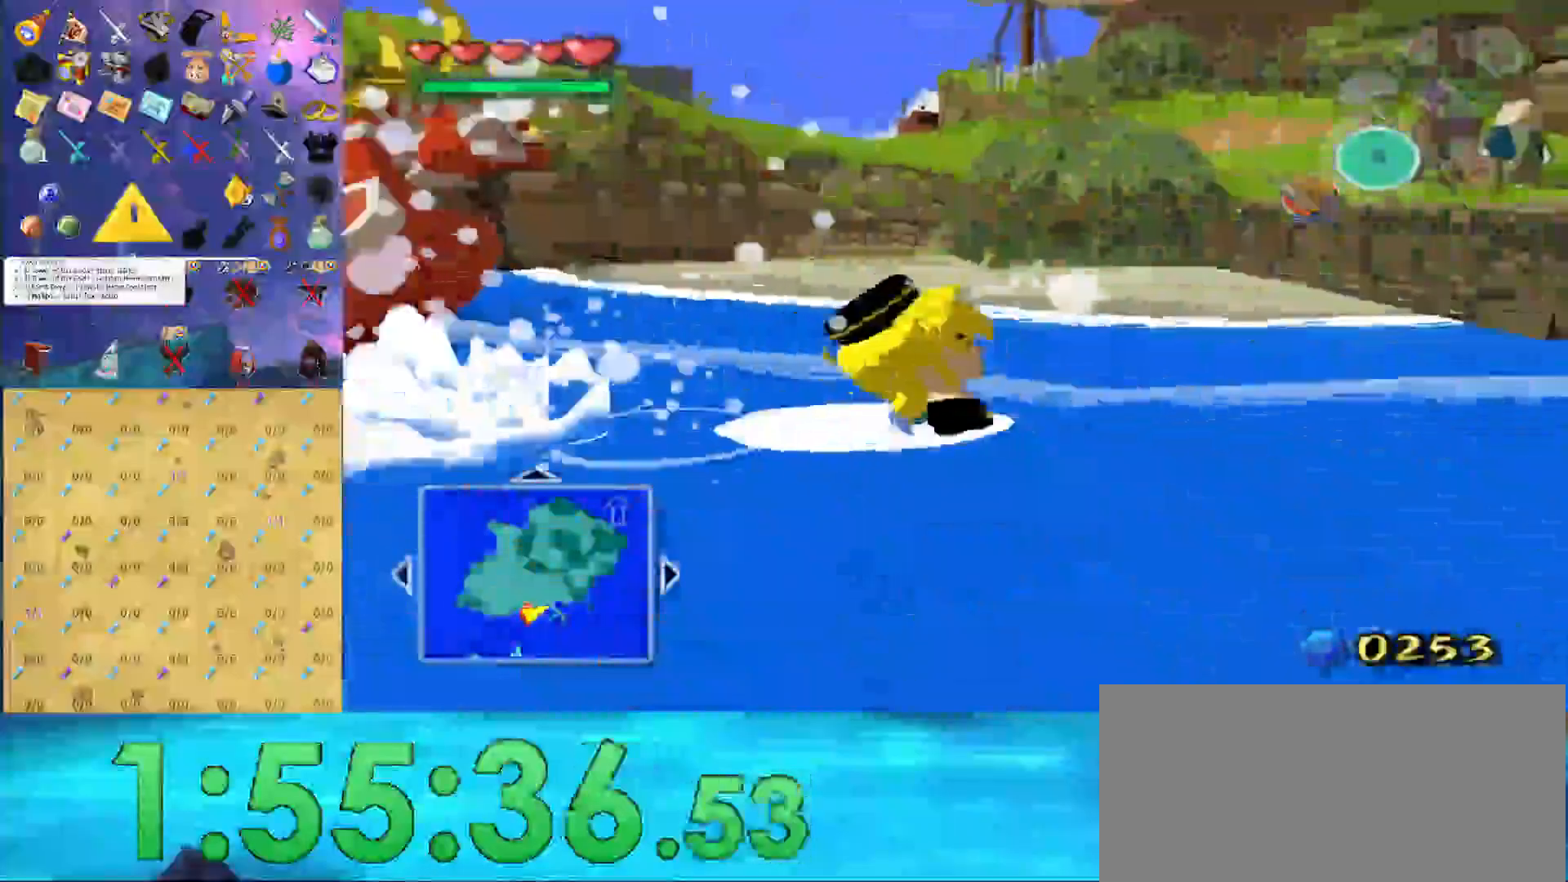
{"buttons": [], "left_stick": "up-left", "right_stick": "center", "events": [[67, "A", "up"], [67, "left_stick", "up"], [100, "A", "down"], [200, "A", "up"], [333, "left_stick", "up-left"]]}
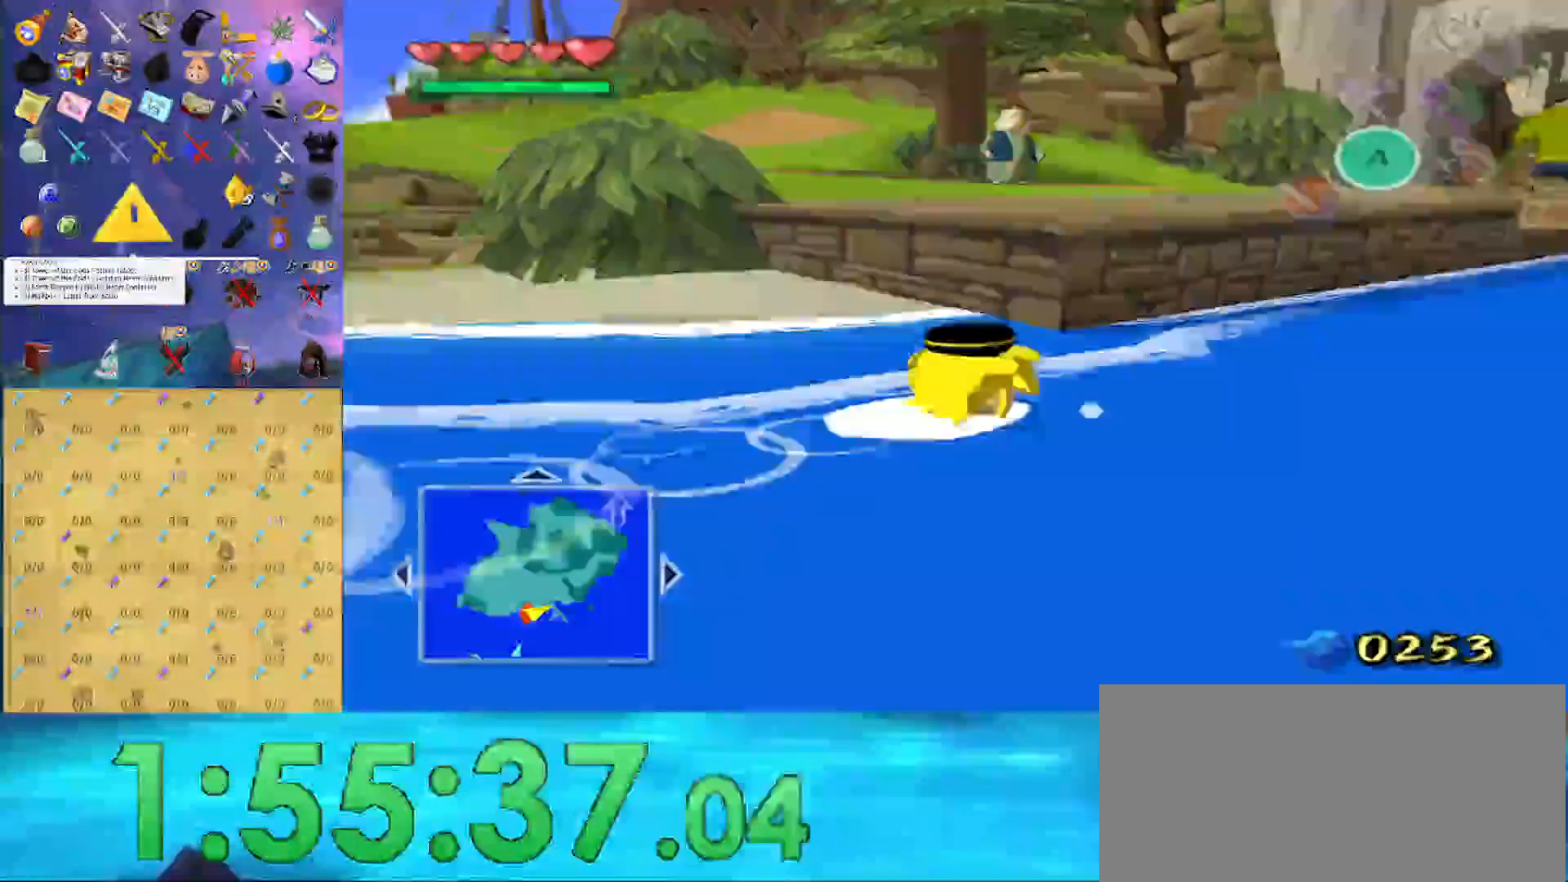
{"buttons": [], "left_stick": "up-left", "right_stick": "center", "events": [[133, "A", "down"], [200, "A", "up"], [300, "A", "down"], [367, "A", "up"]]}
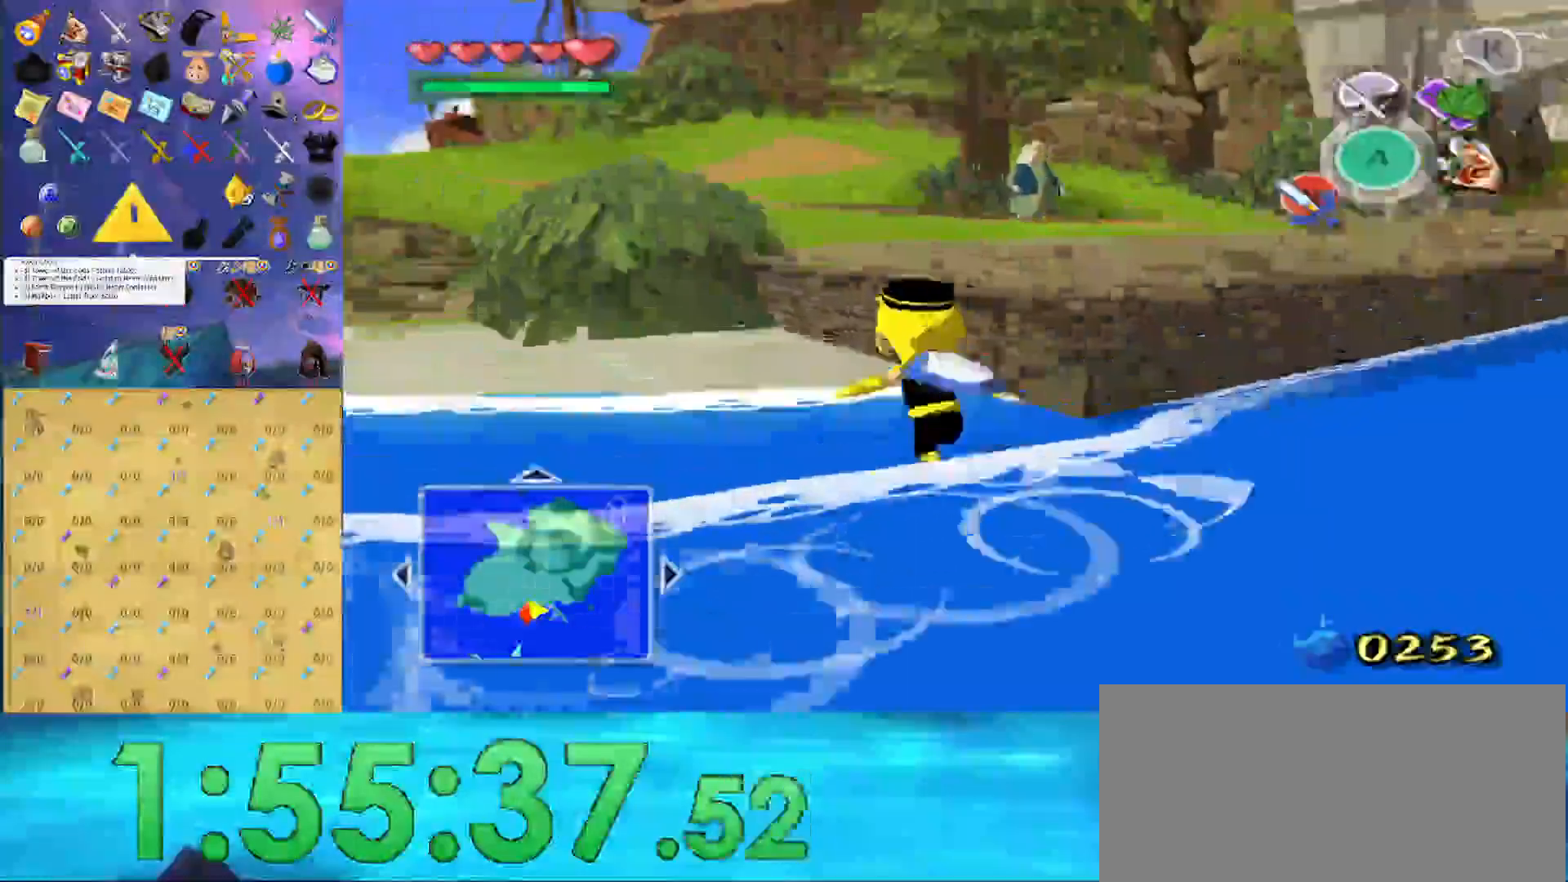
{"buttons": ["A", "L1"], "left_stick": "right", "right_stick": "center", "events": [[33, "left_stick", "left"], [200, "left_stick", "up"], [367, "L1", "down"], [400, "left_stick", "right"], [467, "A", "down"]]}
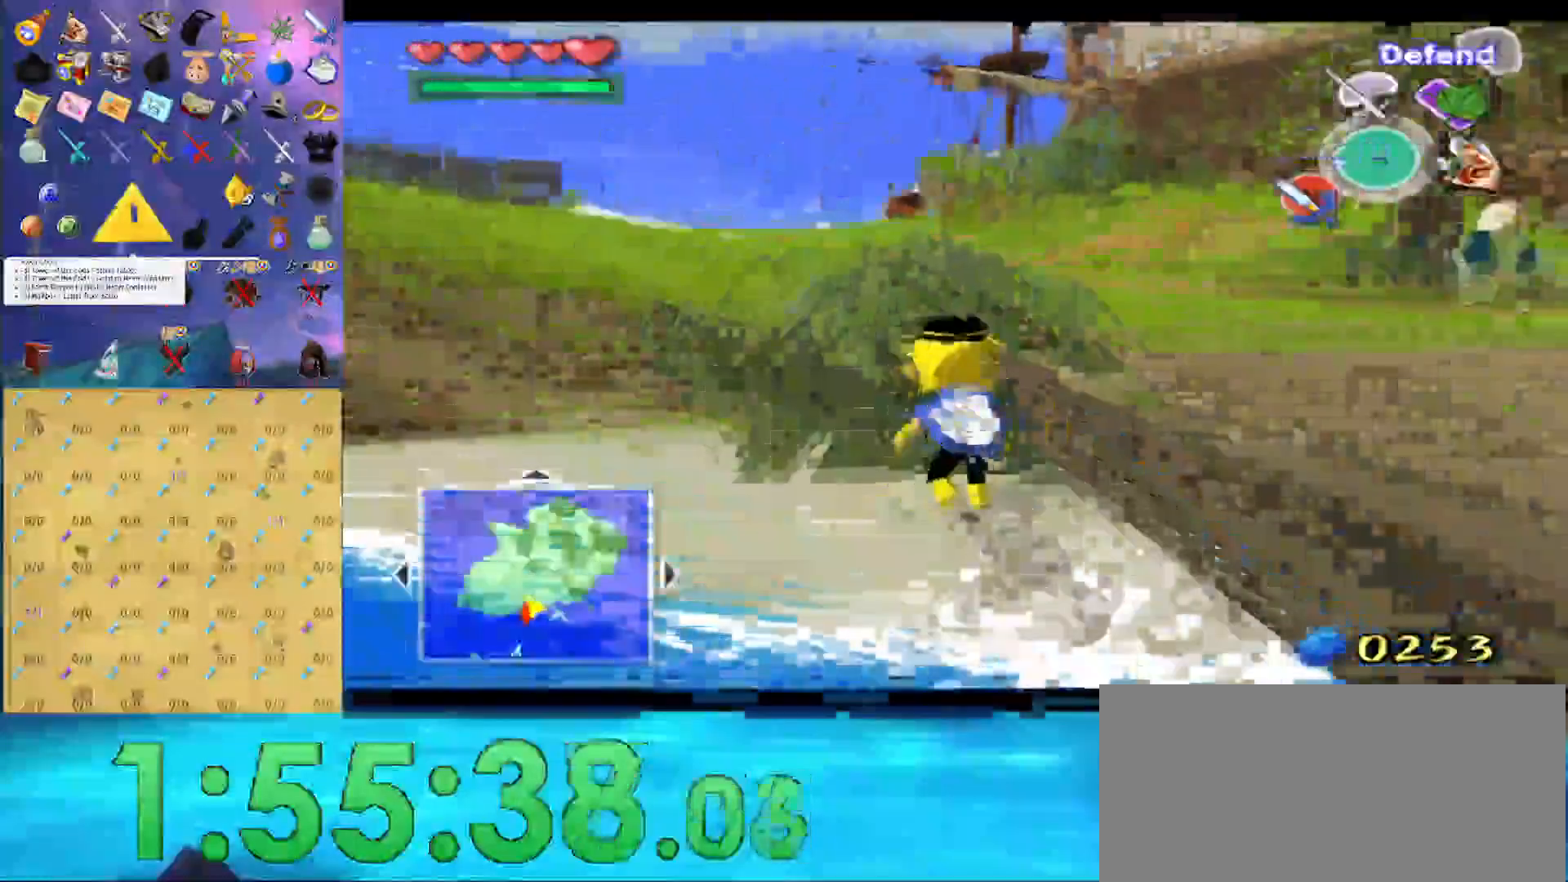
{"buttons": [], "left_stick": "right", "right_stick": "center", "events": [[33, "A", "up"], [133, "L1", "up"], [333, "A", "down"], [433, "A", "up"]]}
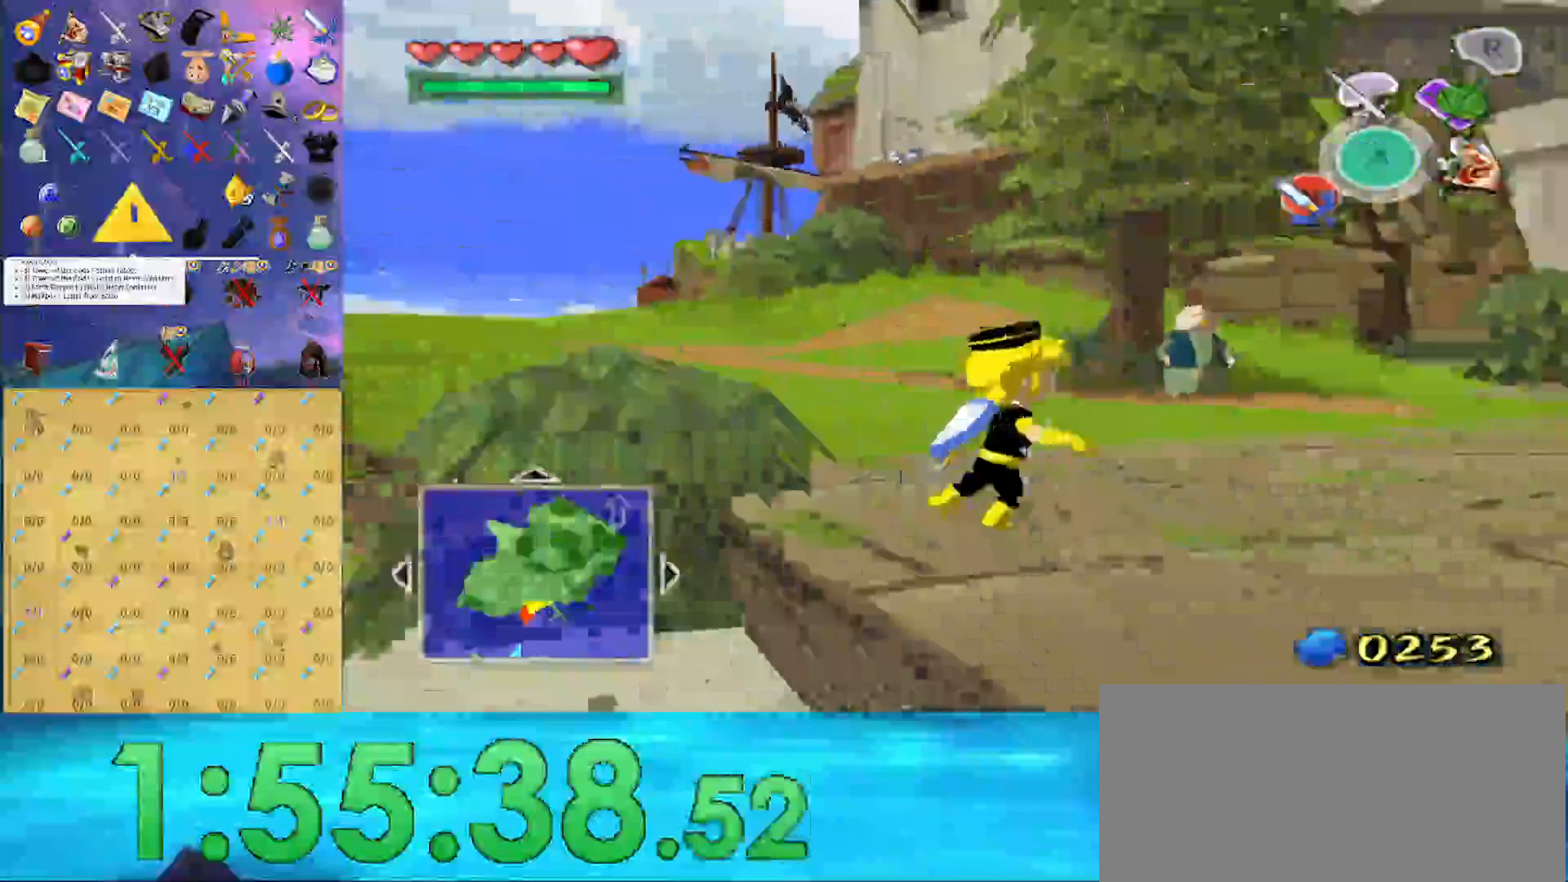
{"buttons": [], "left_stick": "up", "right_stick": "center", "events": [[67, "left_stick", "up-right"], [67, "right_stick", "left"], [133, "right_stick", "center"], [167, "left_stick", "up"], [367, "A", "down"], [467, "A", "up"]]}
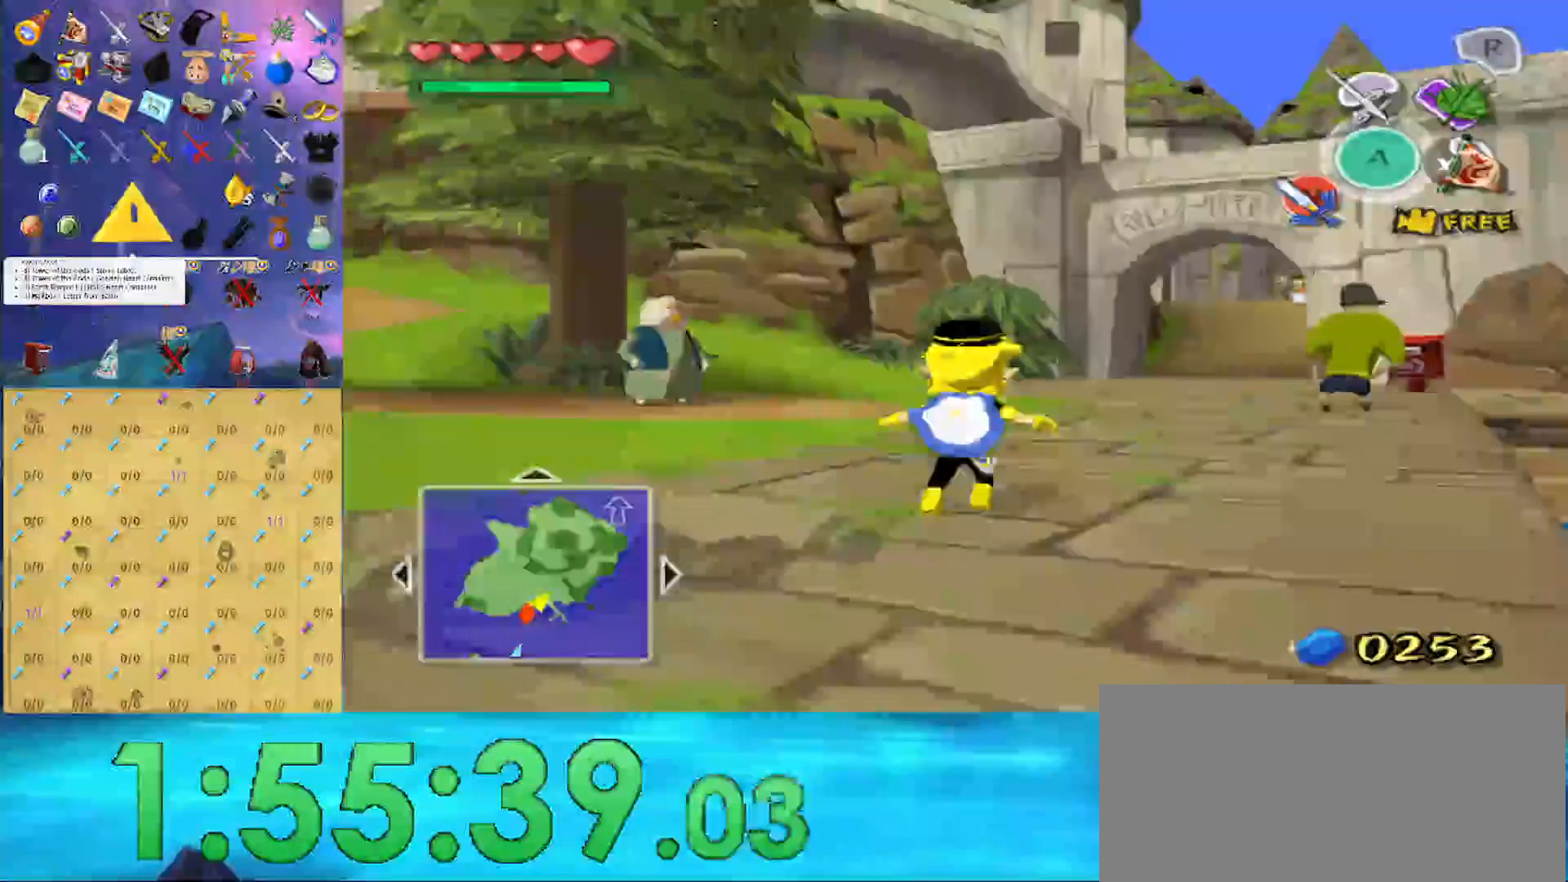
{"buttons": ["A"], "left_stick": "up", "right_stick": "center", "events": [[367, "A", "down"]]}
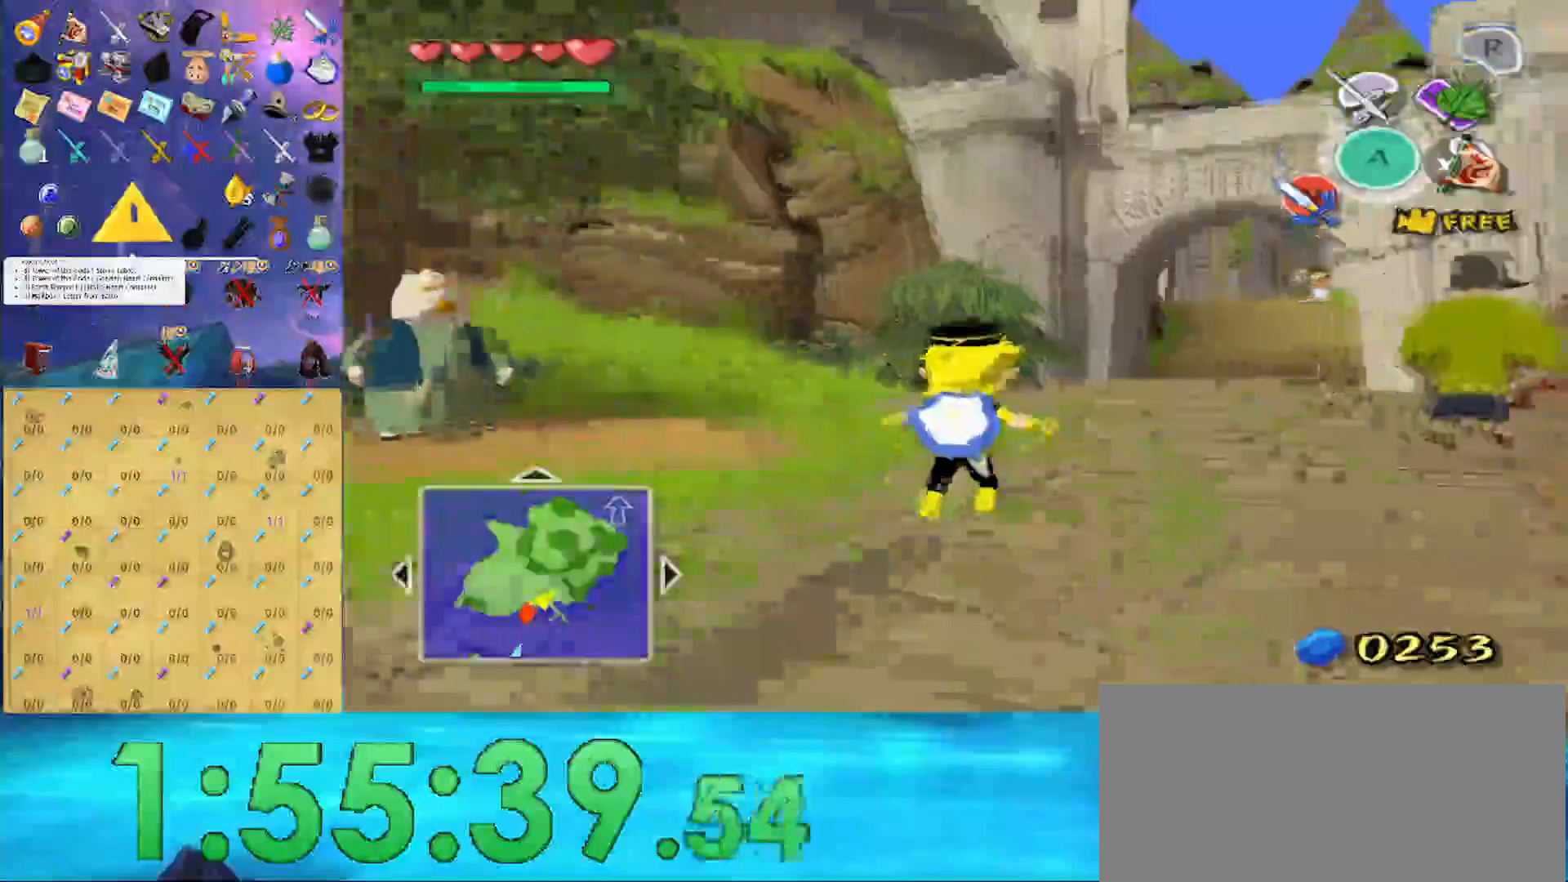
{"buttons": ["A"], "left_stick": "up", "right_stick": "center", "events": [[67, "A", "up"], [433, "A", "down"]]}
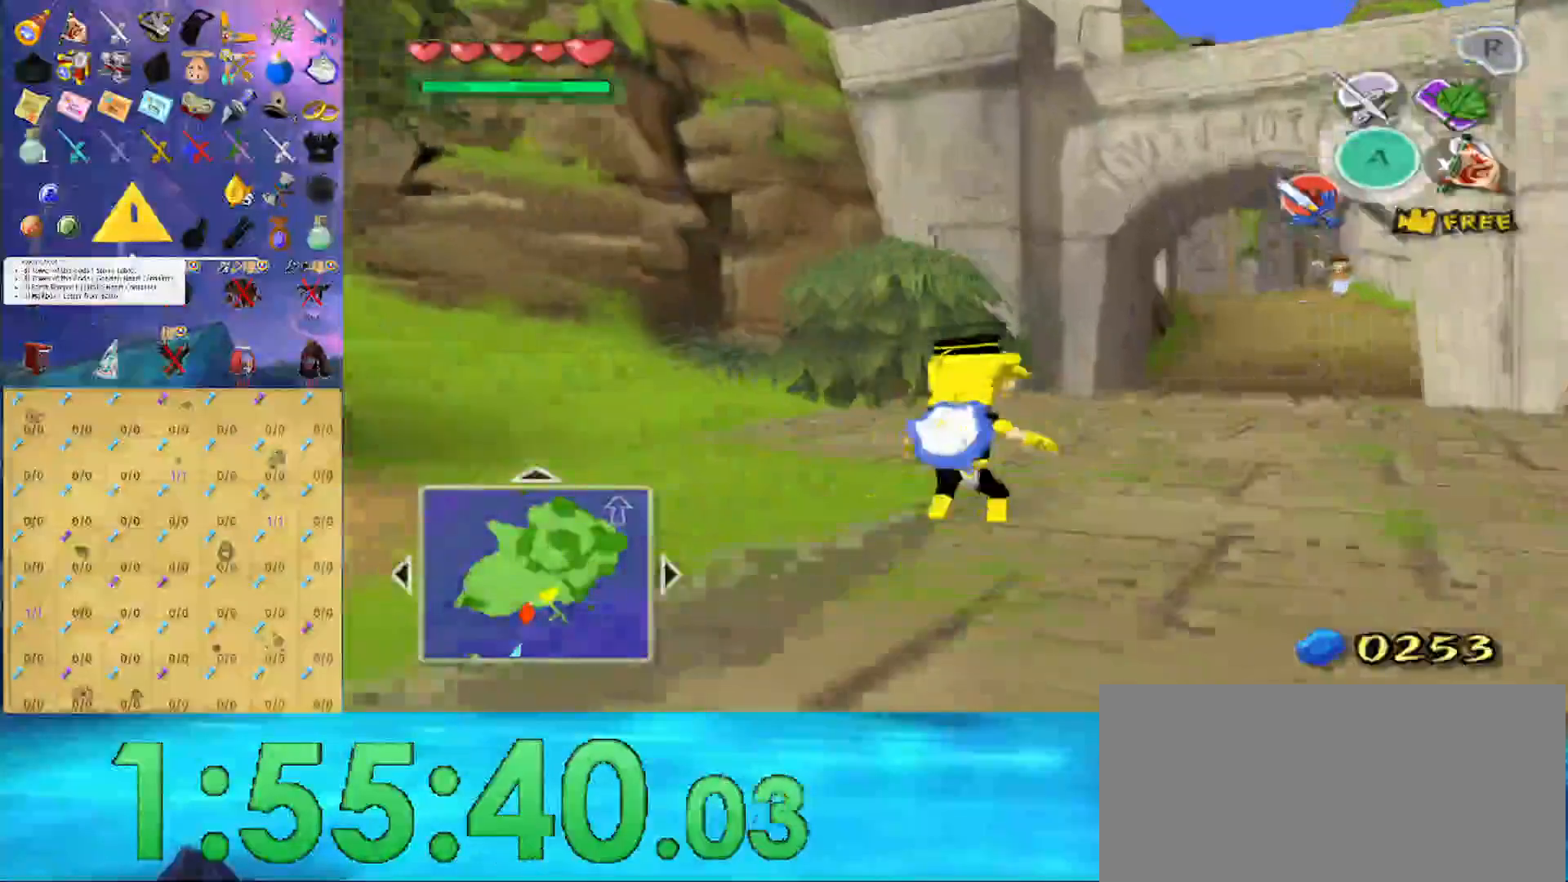
{"buttons": ["A"], "left_stick": "up", "right_stick": "center", "events": [[67, "A", "up"], [467, "A", "down"]]}
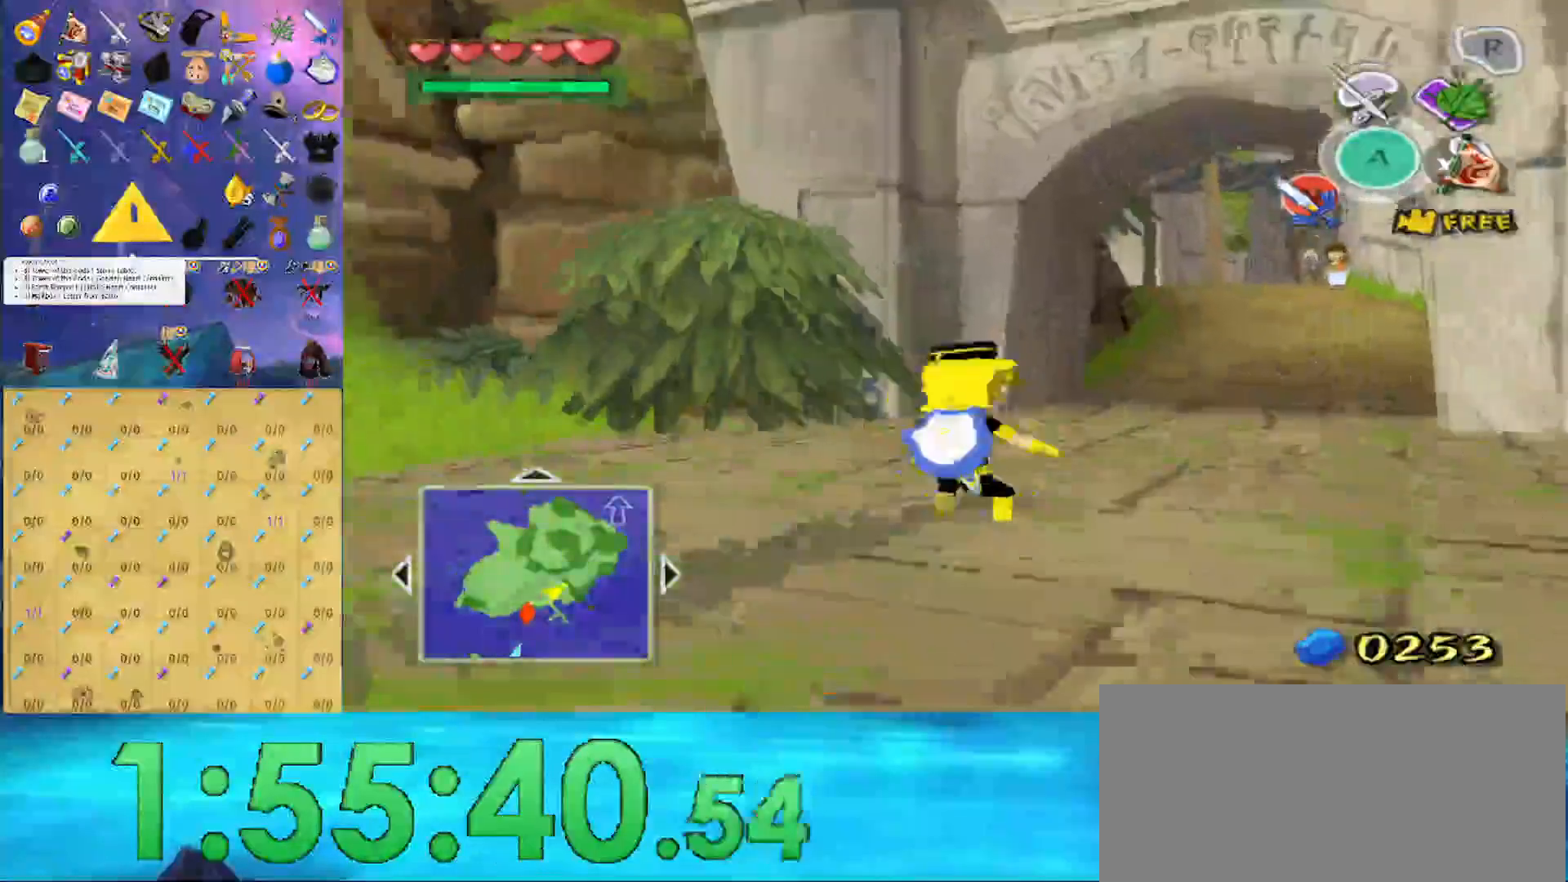
{"buttons": ["A"], "left_stick": "up", "right_stick": "center", "events": [[100, "A", "up"], [467, "A", "down"]]}
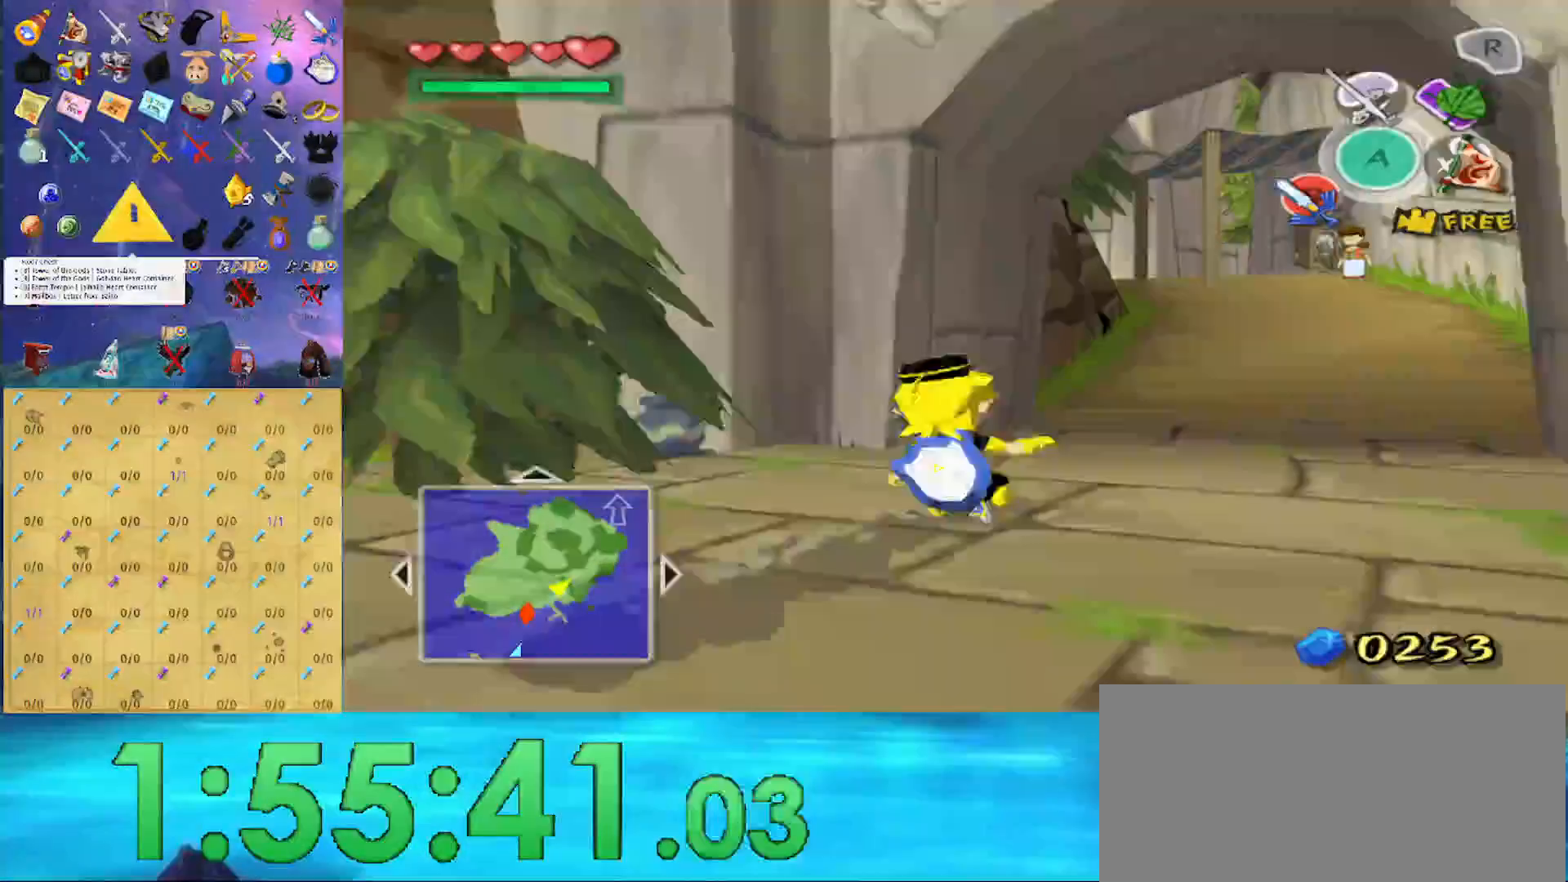
{"buttons": ["A"], "left_stick": "up", "right_stick": "center", "events": [[133, "A", "up"], [500, "A", "down"]]}
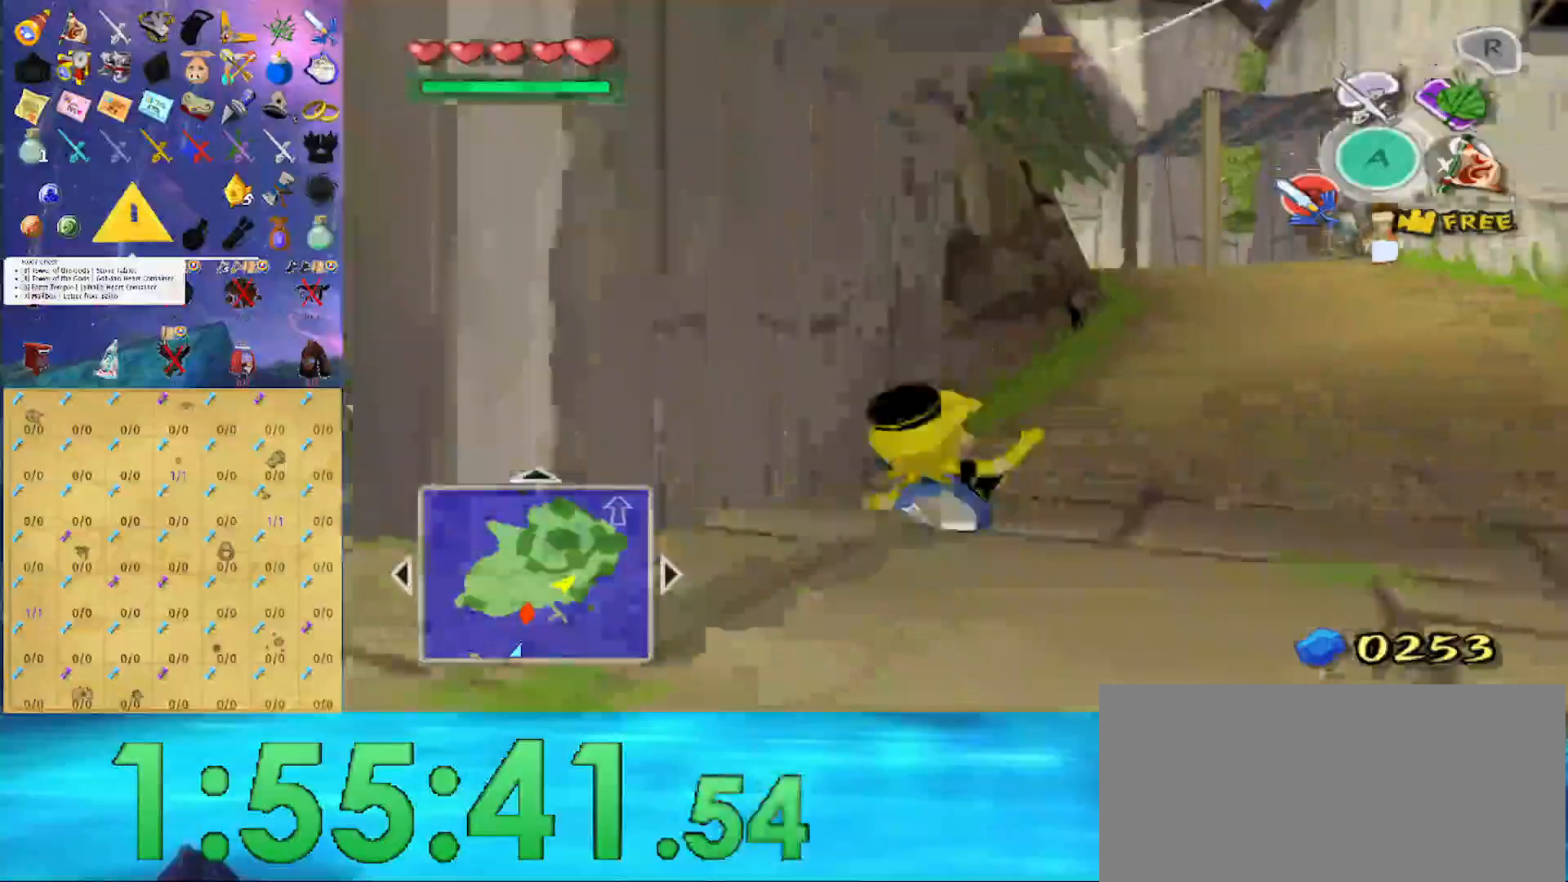
{"buttons": ["A"], "left_stick": "up", "right_stick": "center", "events": [[167, "A", "up"], [500, "A", "down"]]}
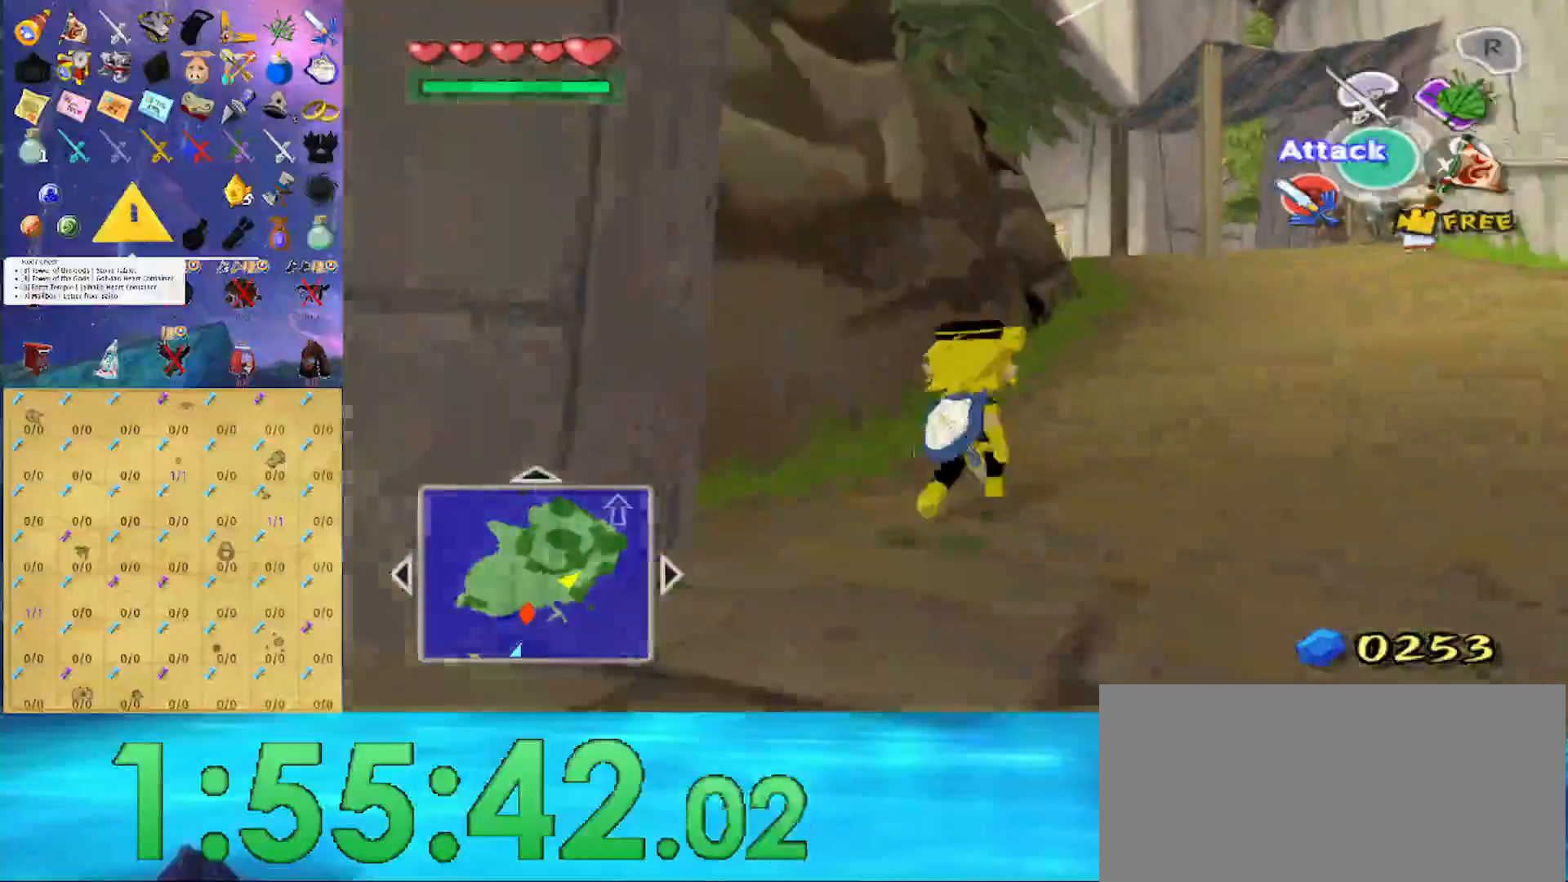
{"buttons": [], "left_stick": "up", "right_stick": "center", "events": [[133, "A", "up"]]}
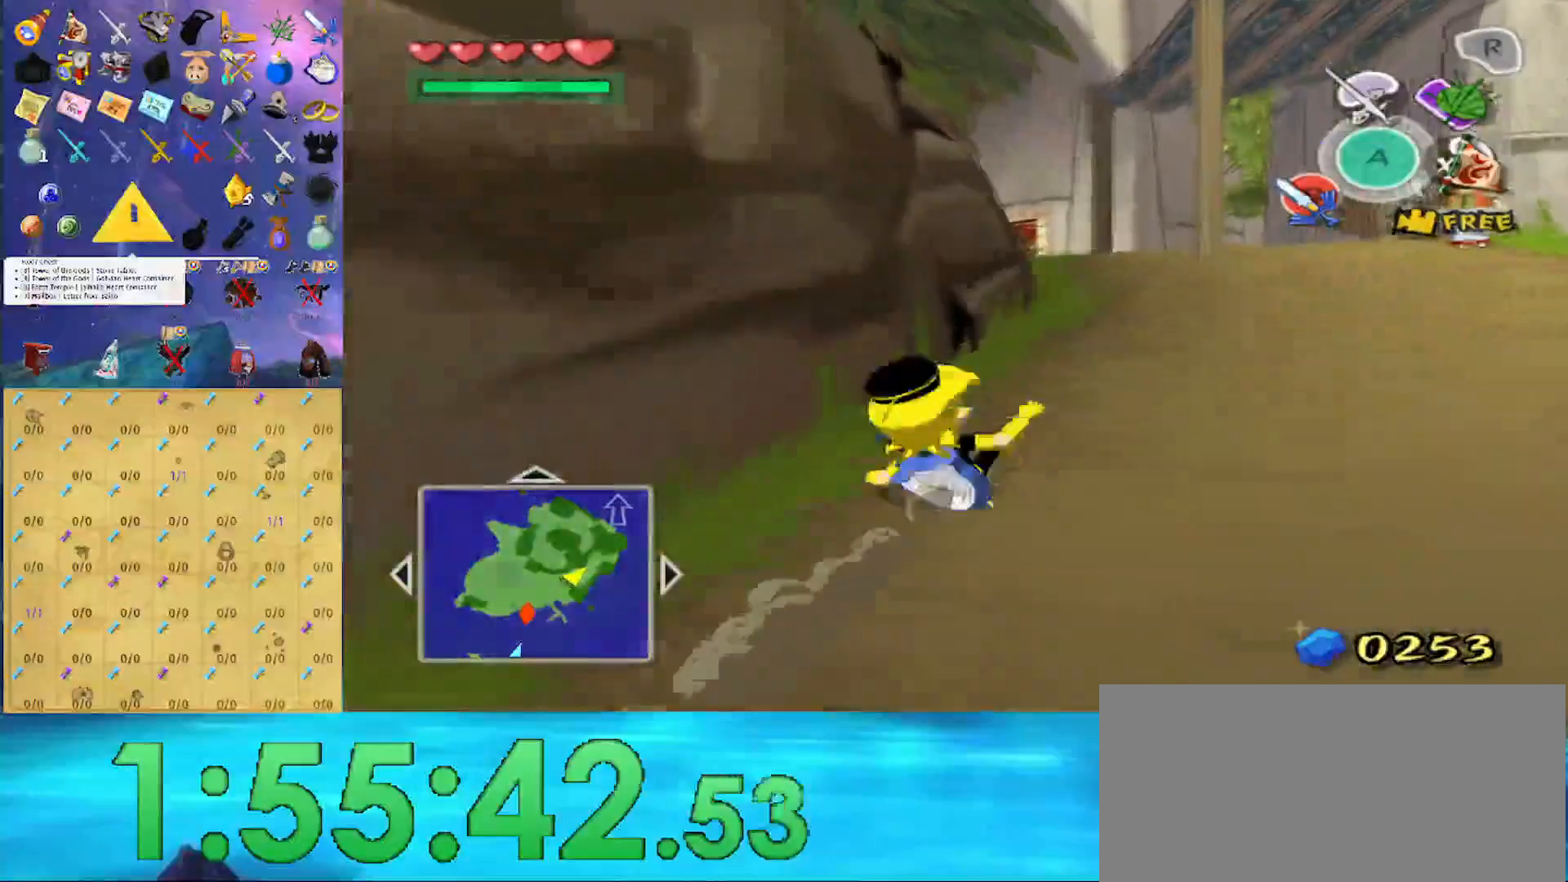
{"buttons": [], "left_stick": "up", "right_stick": "center", "events": [[33, "A", "down"], [167, "A", "up"]]}
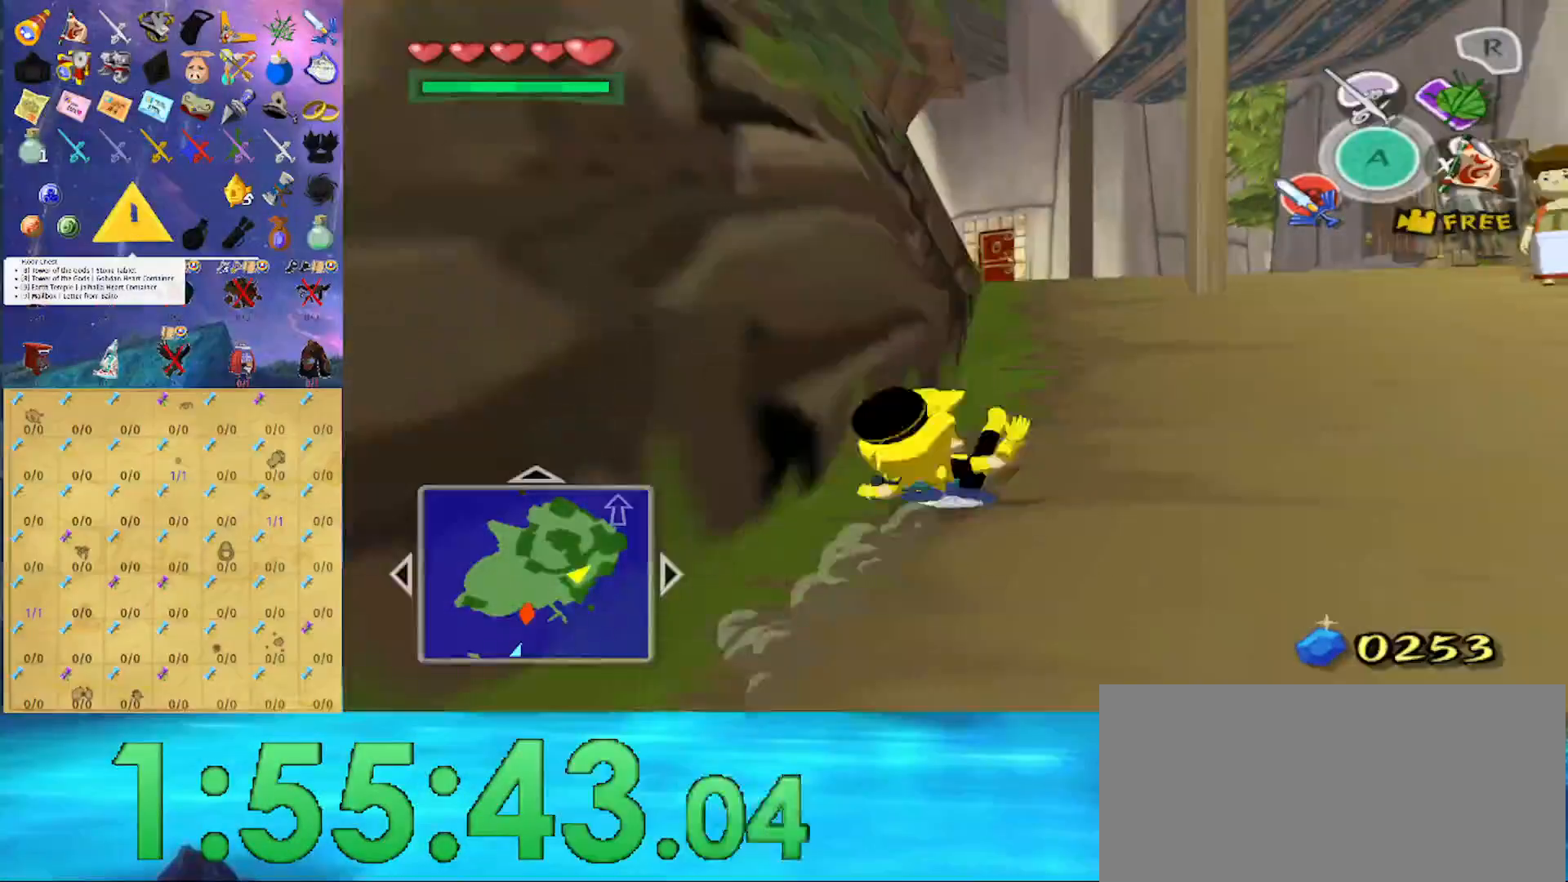
{"buttons": [], "left_stick": "up", "right_stick": "center", "events": [[67, "A", "down"], [200, "A", "up"]]}
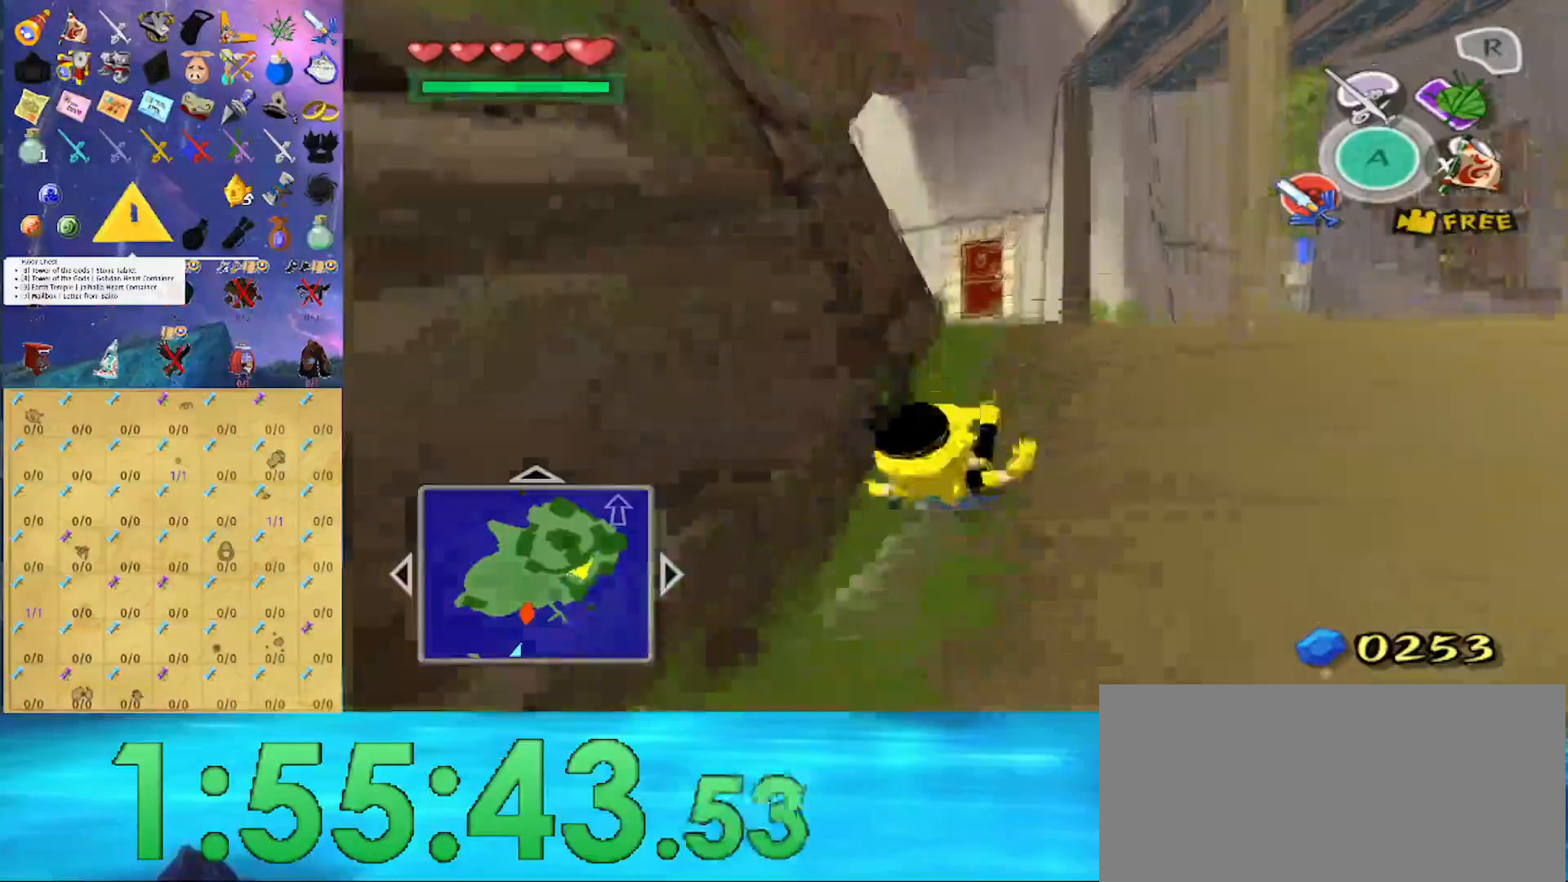
{"buttons": [], "left_stick": "up", "right_stick": "center", "events": [[100, "A", "down"], [233, "A", "up"]]}
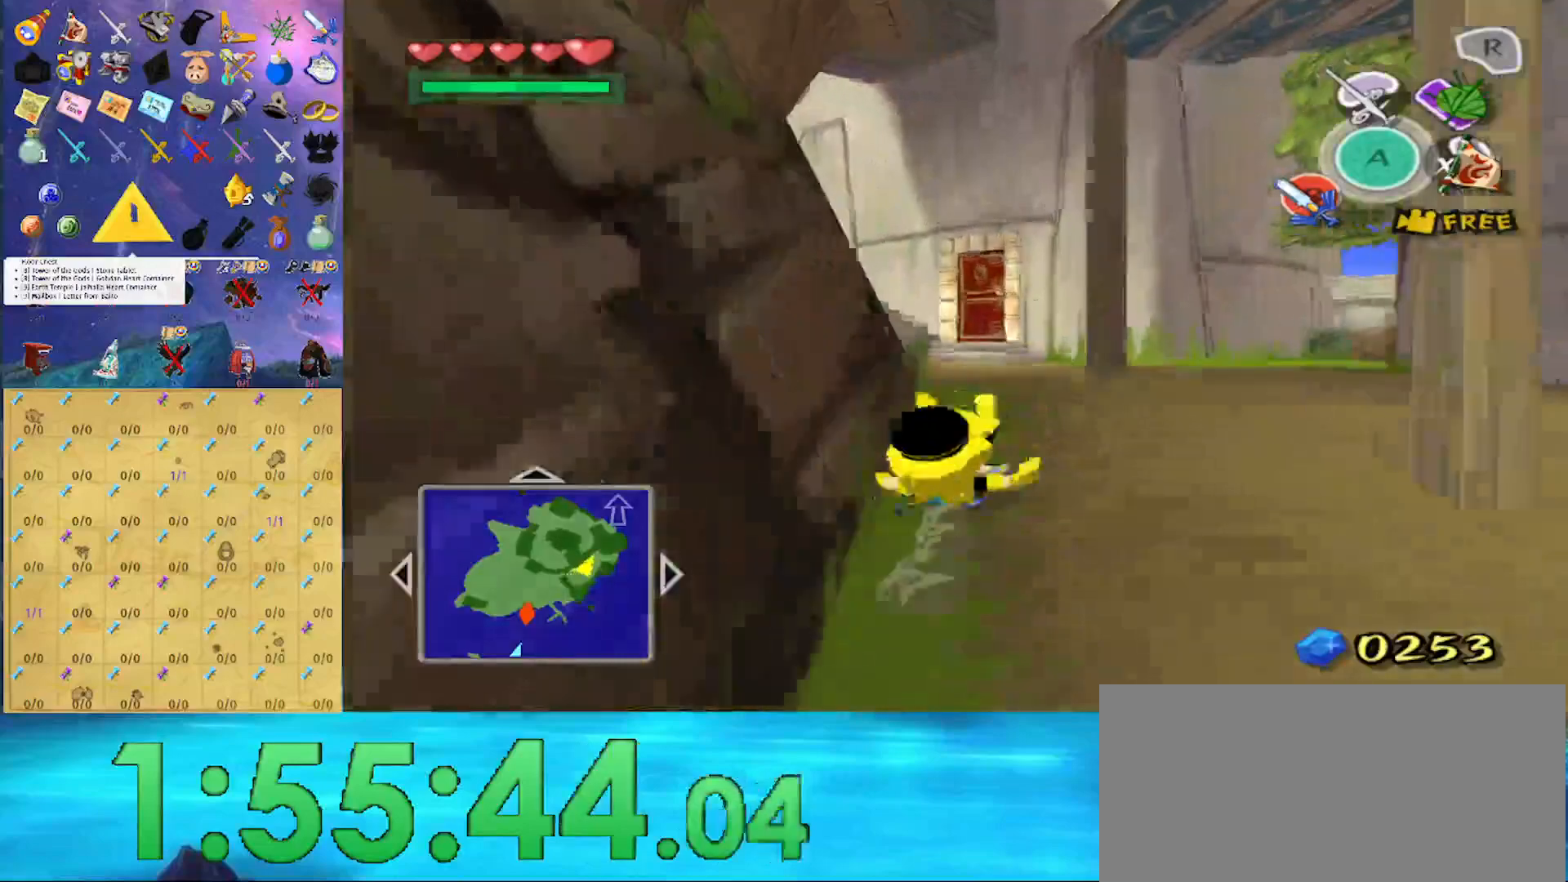
{"buttons": [], "left_stick": "up", "right_stick": "center", "events": [[133, "A", "down"], [267, "A", "up"], [367, "right_stick", "right"], [467, "right_stick", "center"]]}